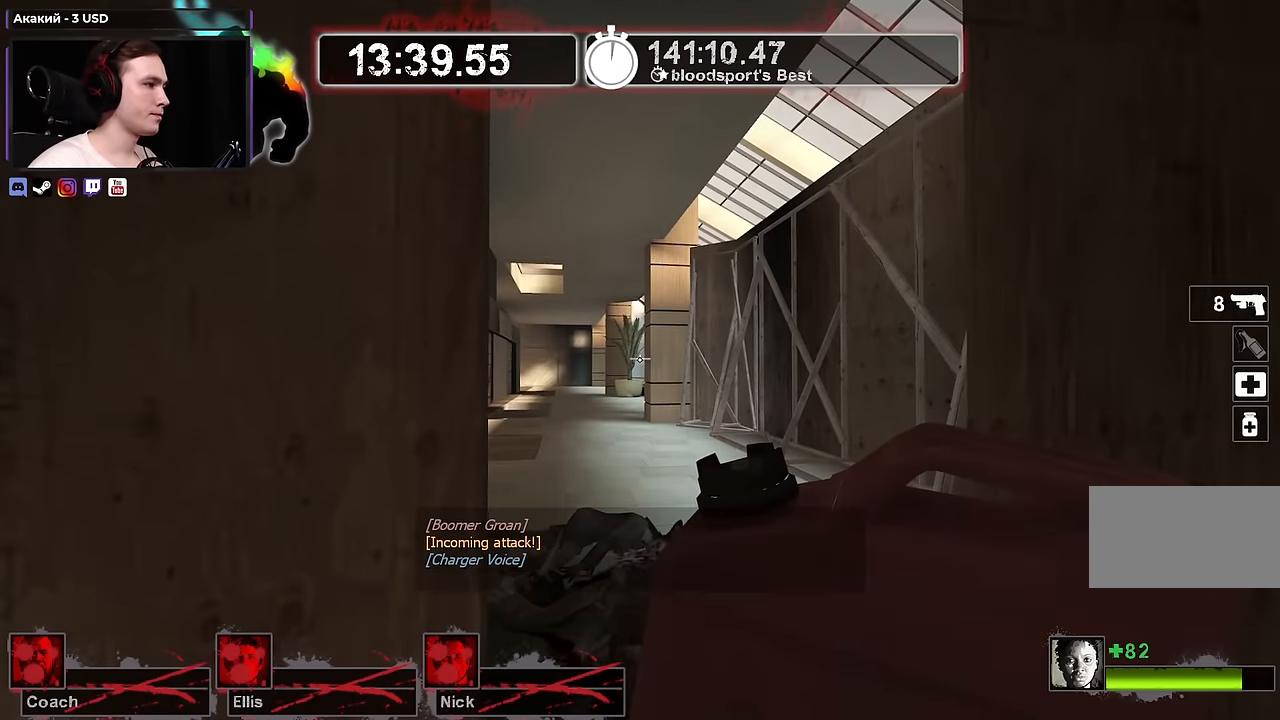
Gameplay with keyboard and mouse; each line is a JSON object with the keys and mouse buttons held at the frame after it. "events" lists presses ("down") and releases ("up") of "1", "2", "3", "4", "a", "alt", "ctrl", "d", "e", "f", "q", "r", "s", "shift", "space", "tab", "w", "mouse_left", "mouse_wheel" and "mouse_right" between this image and that frame as [ms after this image, input, new state], when the widget could be followed in between. "mouse_left", "mouse_wheel", "mouse_right" = the "left", "wheel", "right" buttons of the "mouse" list. No other keys are recorded. "wheel" means that the mouse wheel is clicked or scrolled. Not read: mouse_move.
{"keys": ["shift", "w"], "mouse": [], "events": [[117, "w", "down"]]}
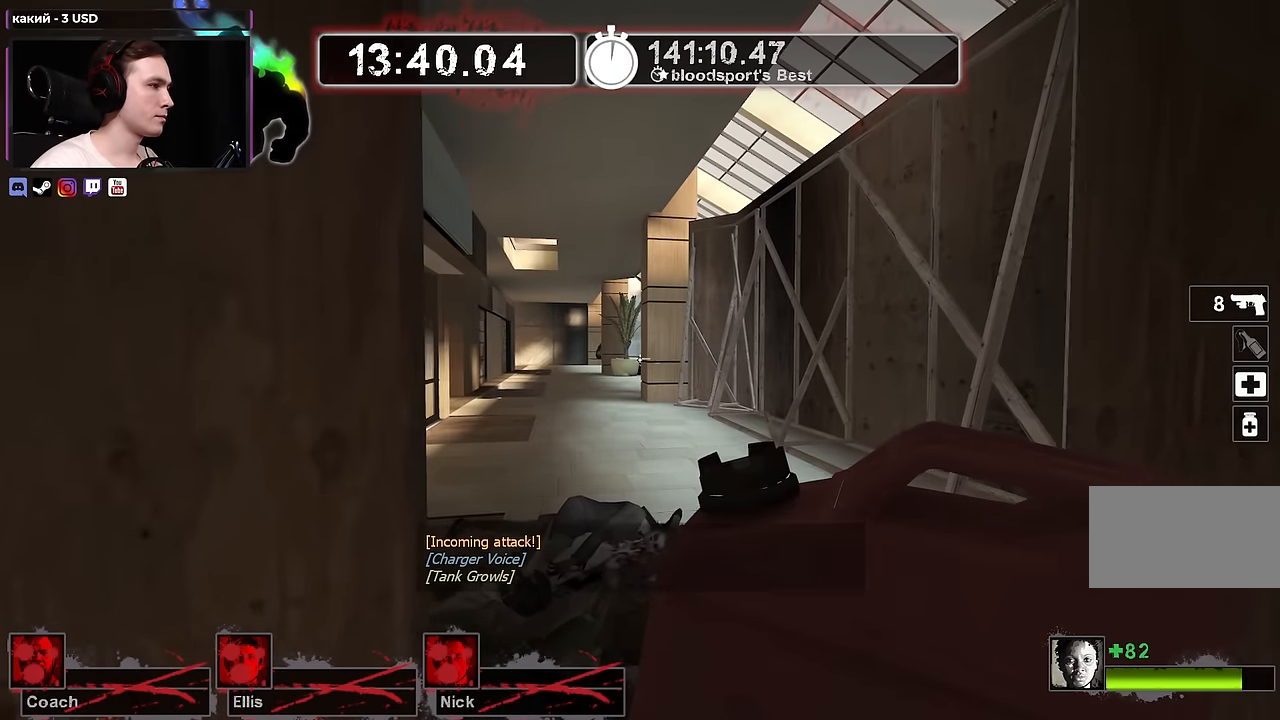
{"keys": ["w"], "mouse": [], "events": [[83, "w", "up"], [233, "s", "down"], [267, "d", "down"], [267, "s", "up"], [317, "shift", "up"], [417, "w", "down"], [467, "d", "up"]]}
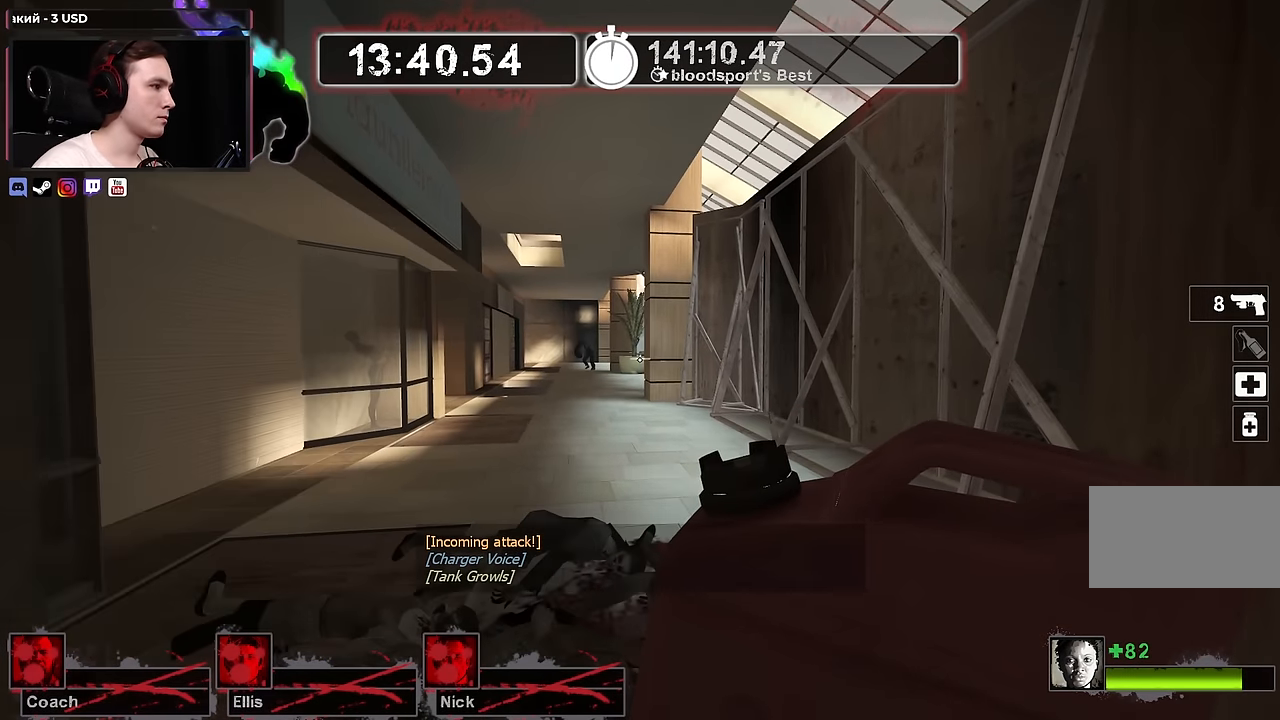
{"keys": ["a", "w"], "mouse": [], "events": [[50, "a", "down"], [283, "w", "up"], [483, "w", "down"]]}
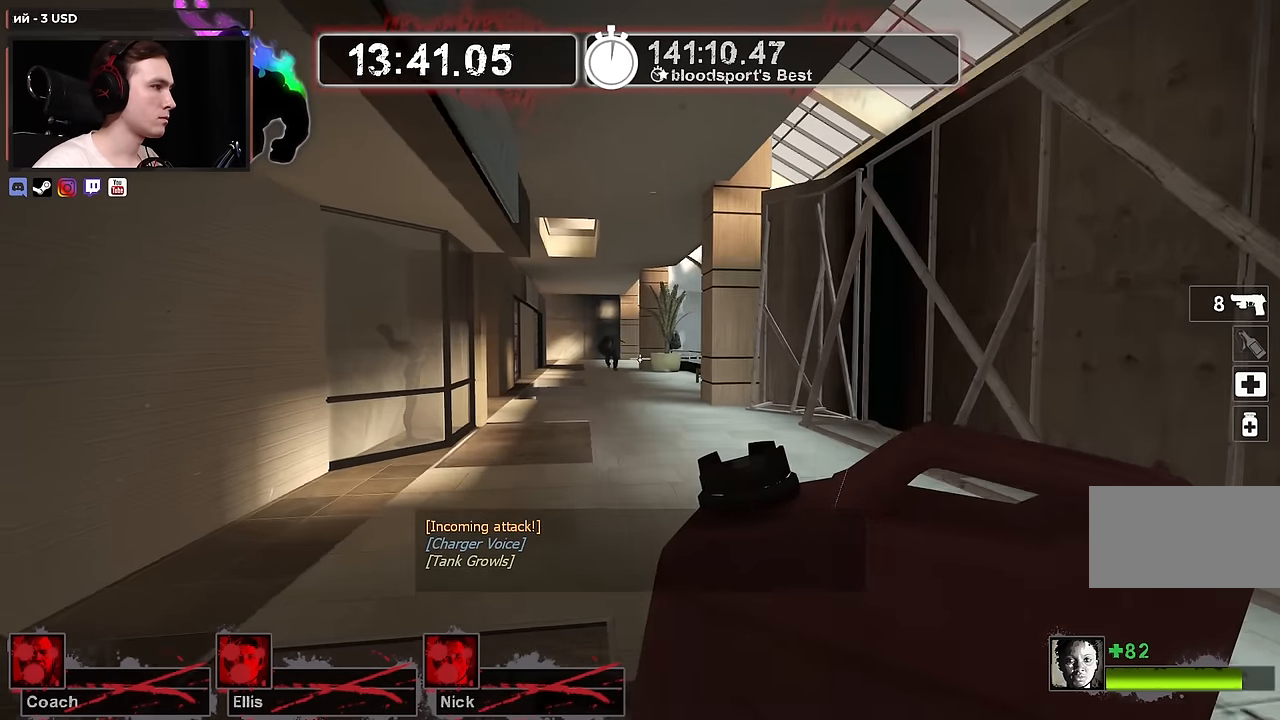
{"keys": ["d", "s"], "mouse": [], "events": [[33, "a", "up"], [33, "d", "down"], [117, "d", "up"], [117, "w", "up"], [400, "d", "down"], [433, "s", "down"]]}
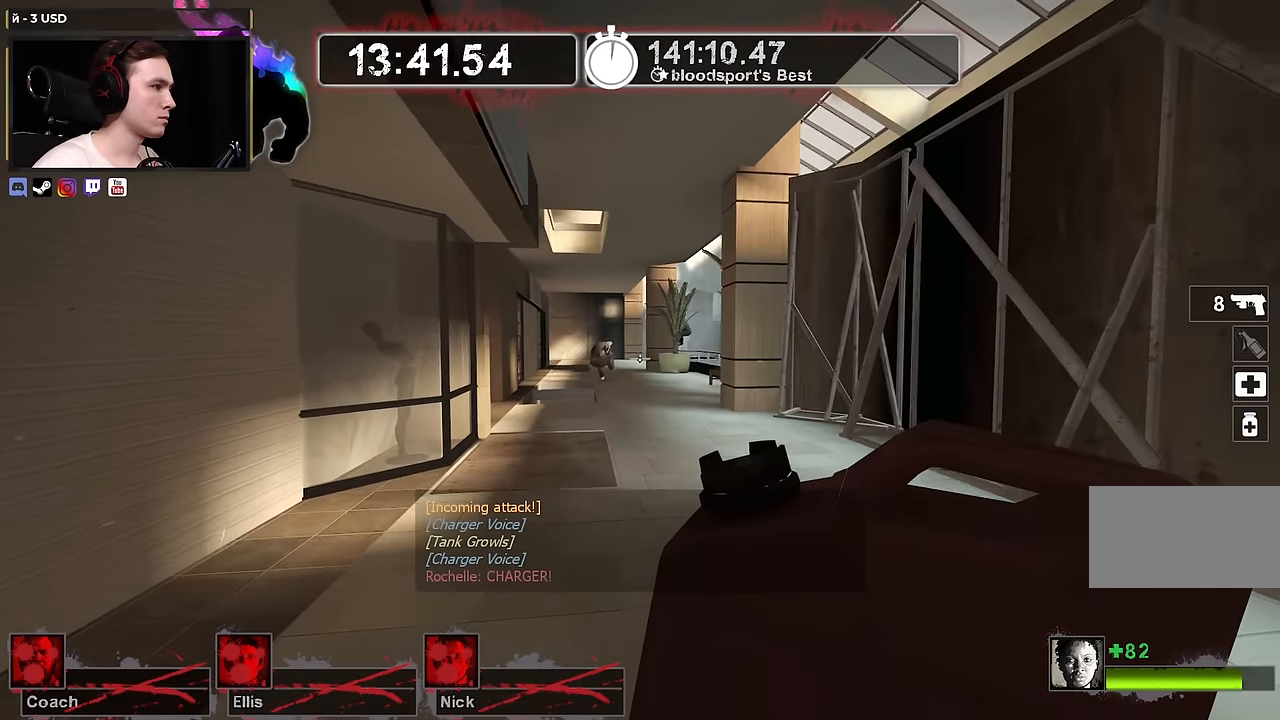
{"keys": ["s"], "mouse": [], "events": [[33, "s", "up"], [283, "s", "down"], [317, "d", "up"]]}
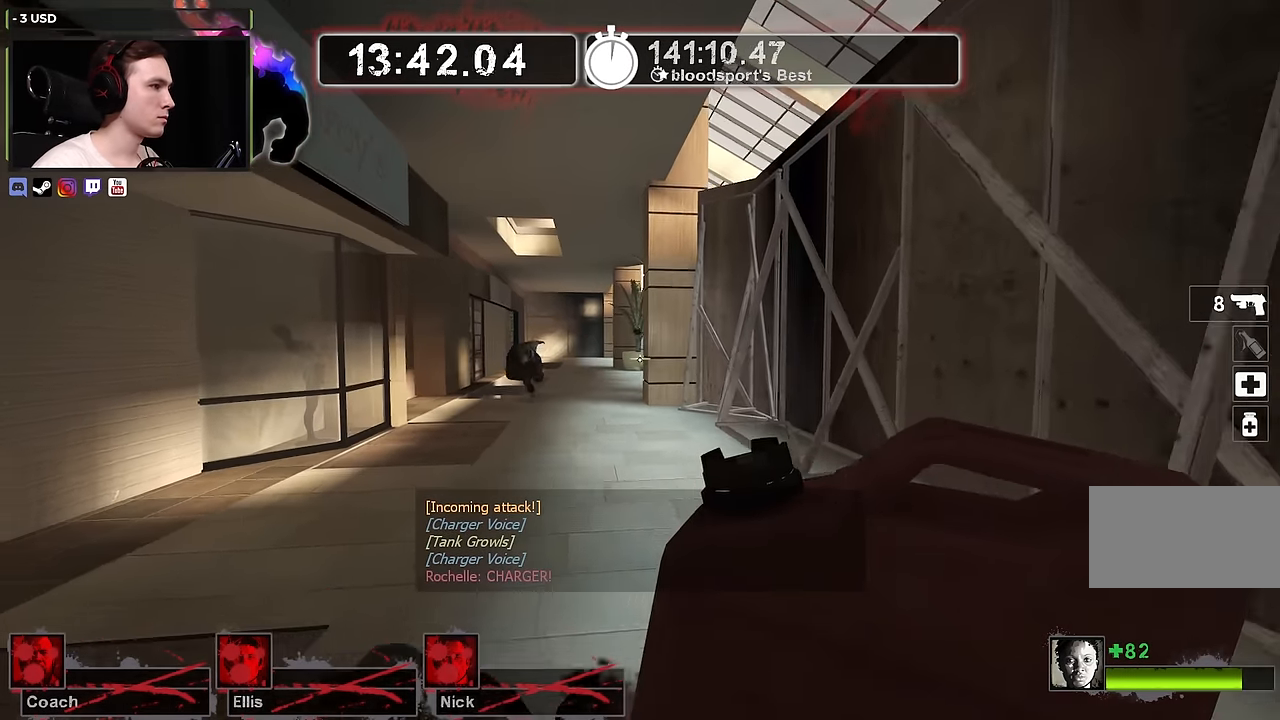
{"keys": ["a", "s"], "mouse": [], "events": [[17, "a", "down"], [100, "a", "up"], [250, "d", "down"], [333, "d", "up"], [384, "a", "down"]]}
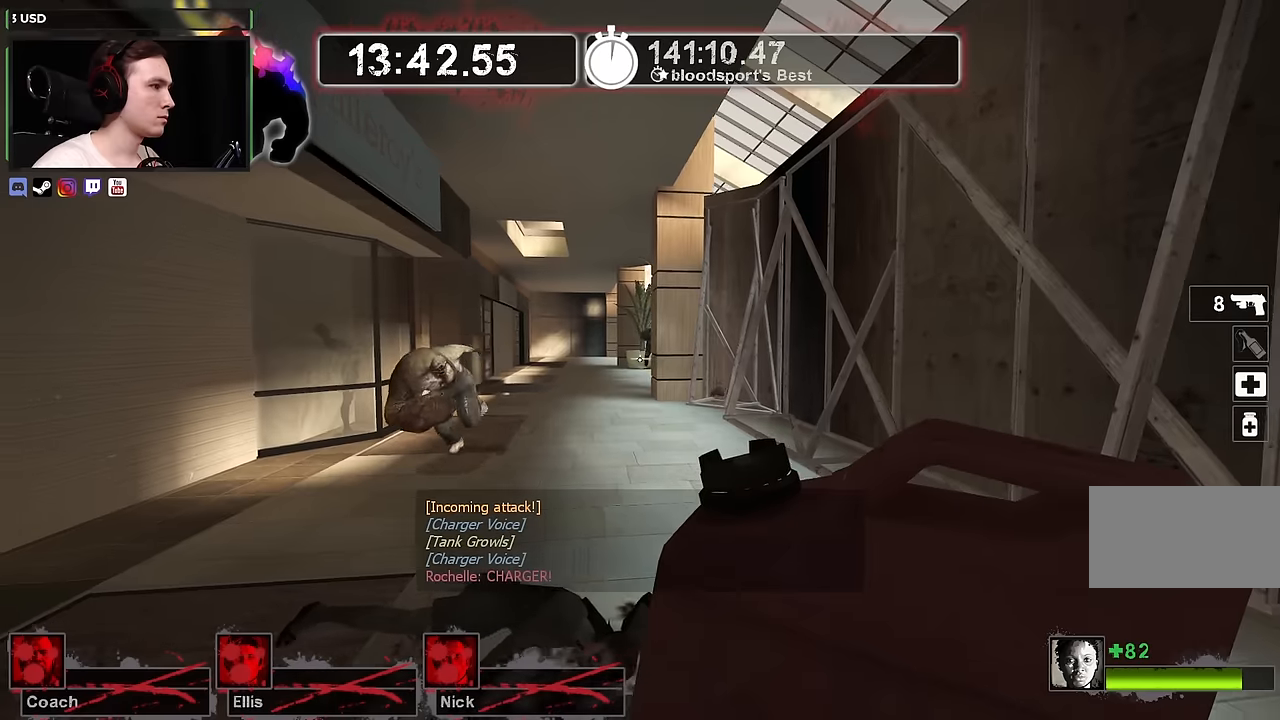
{"keys": ["d", "s"], "mouse": [], "events": [[67, "a", "up"], [117, "d", "down"], [250, "s", "up"], [300, "s", "down"]]}
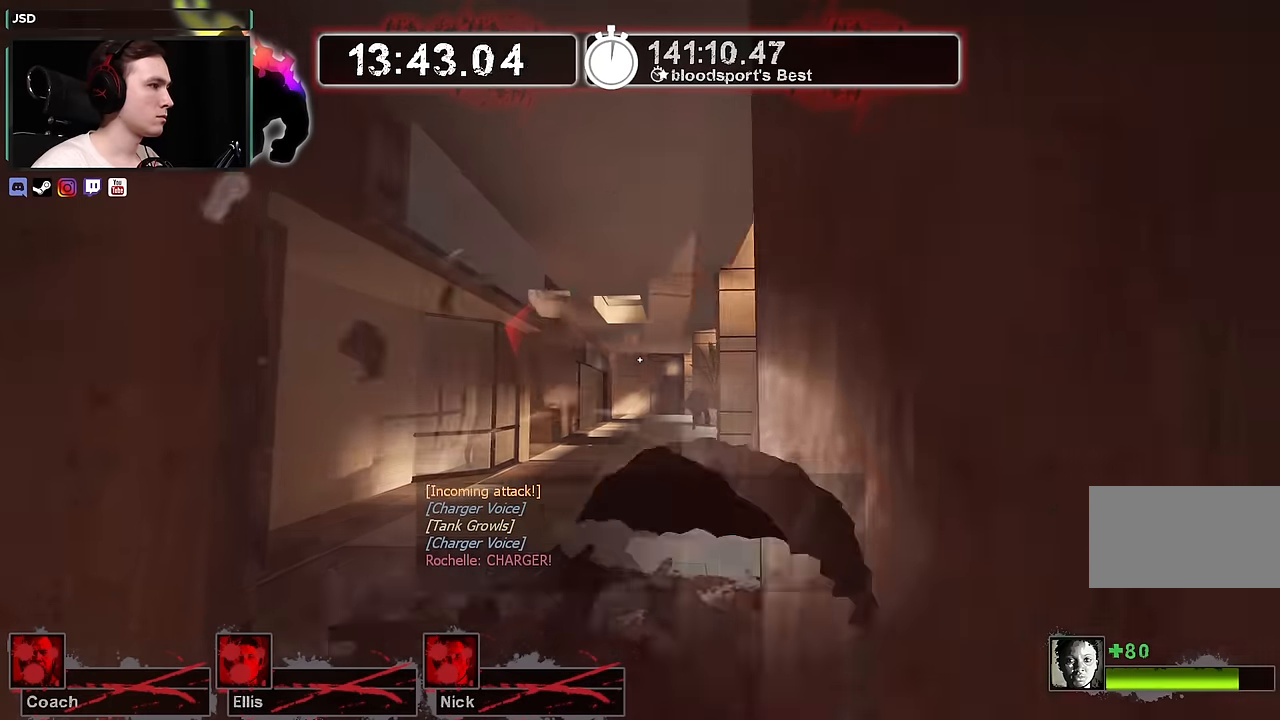
{"keys": [], "mouse": [], "events": [[50, "a", "down"], [50, "d", "up"], [284, "a", "up"], [367, "s", "up"]]}
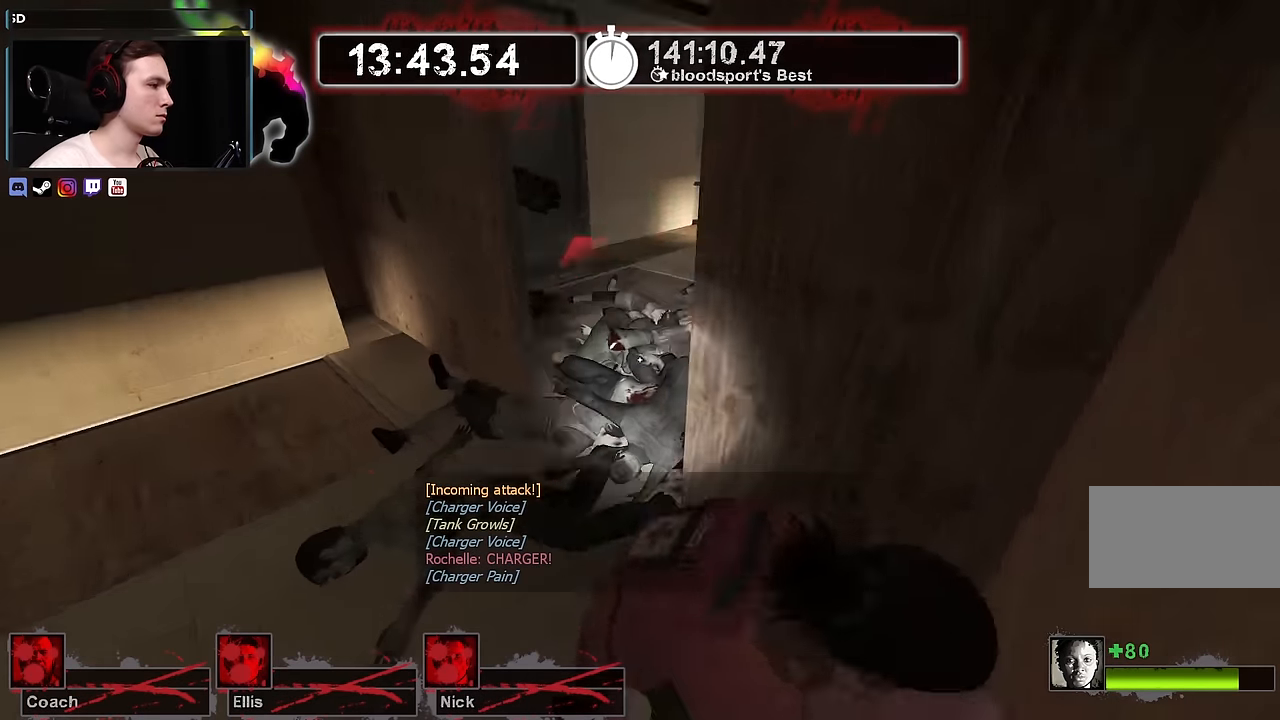
{"keys": ["a", "w"], "mouse": [], "events": [[200, "w", "down"], [434, "a", "down"]]}
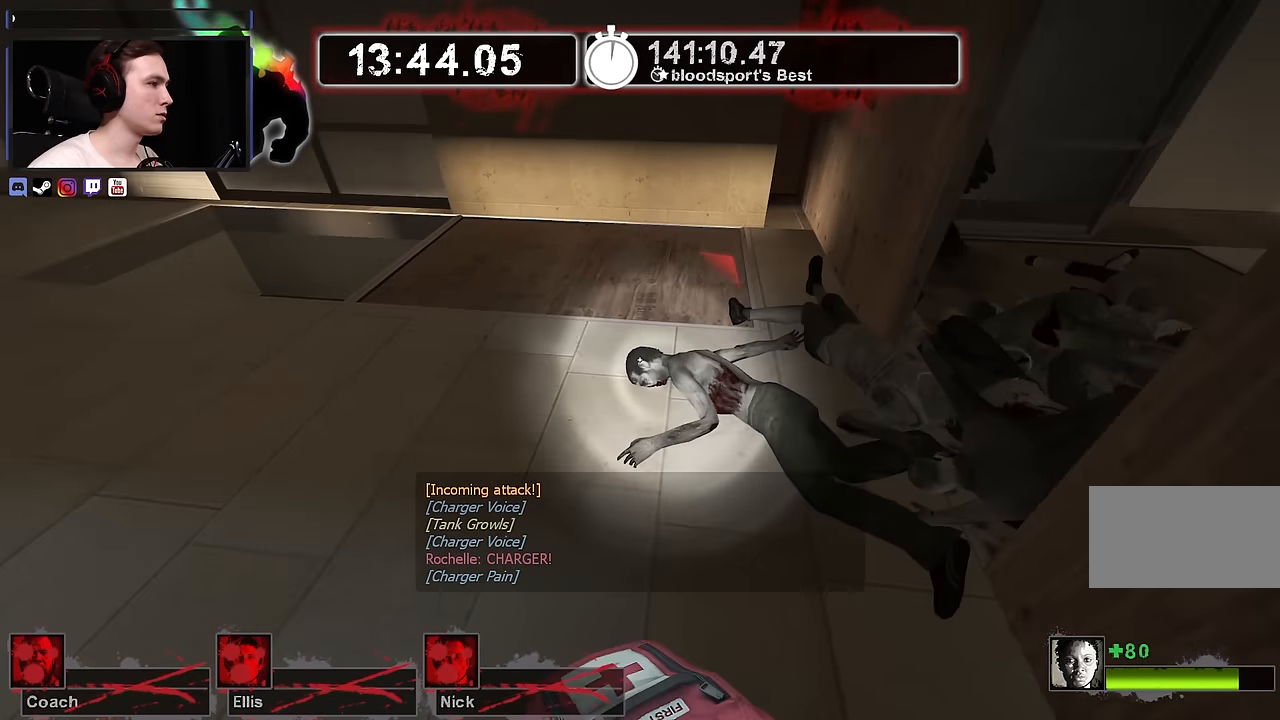
{"keys": ["s"], "mouse": [], "events": [[167, "w", "up"], [250, "s", "down"], [450, "a", "up"]]}
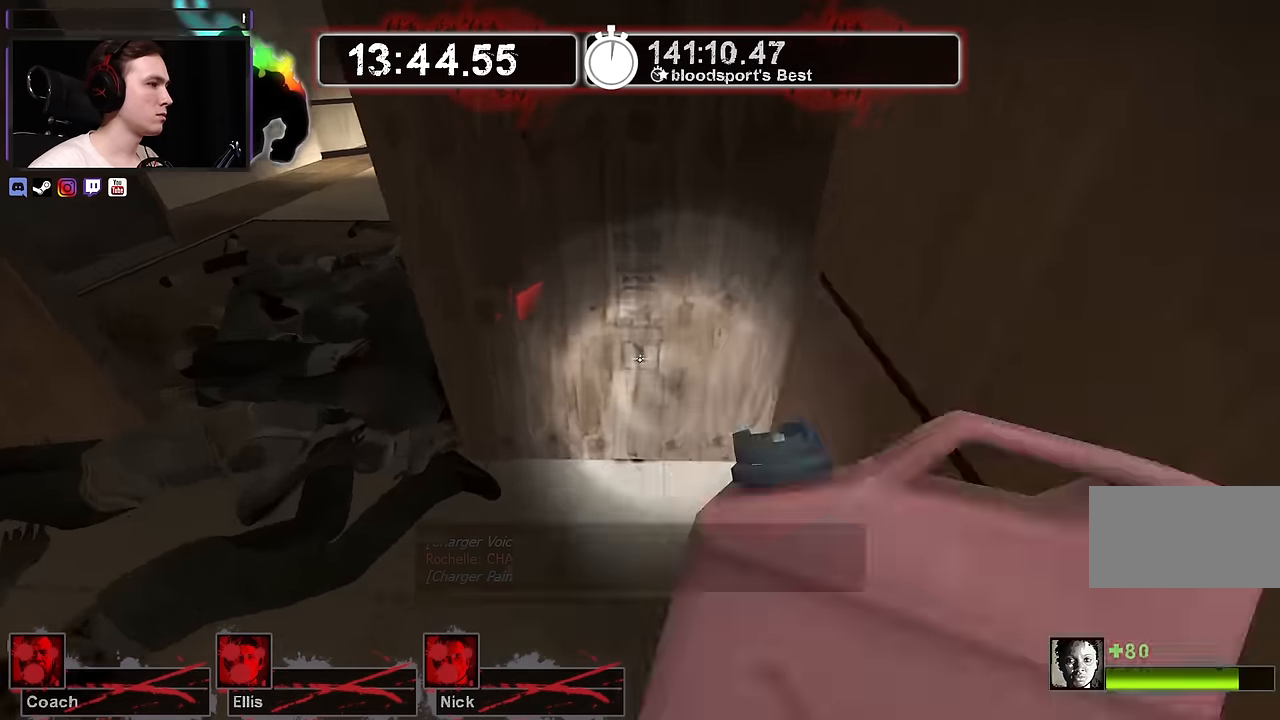
{"keys": ["w"], "mouse": [], "events": [[34, "a", "down"], [184, "s", "up"], [317, "w", "down"], [417, "a", "up"]]}
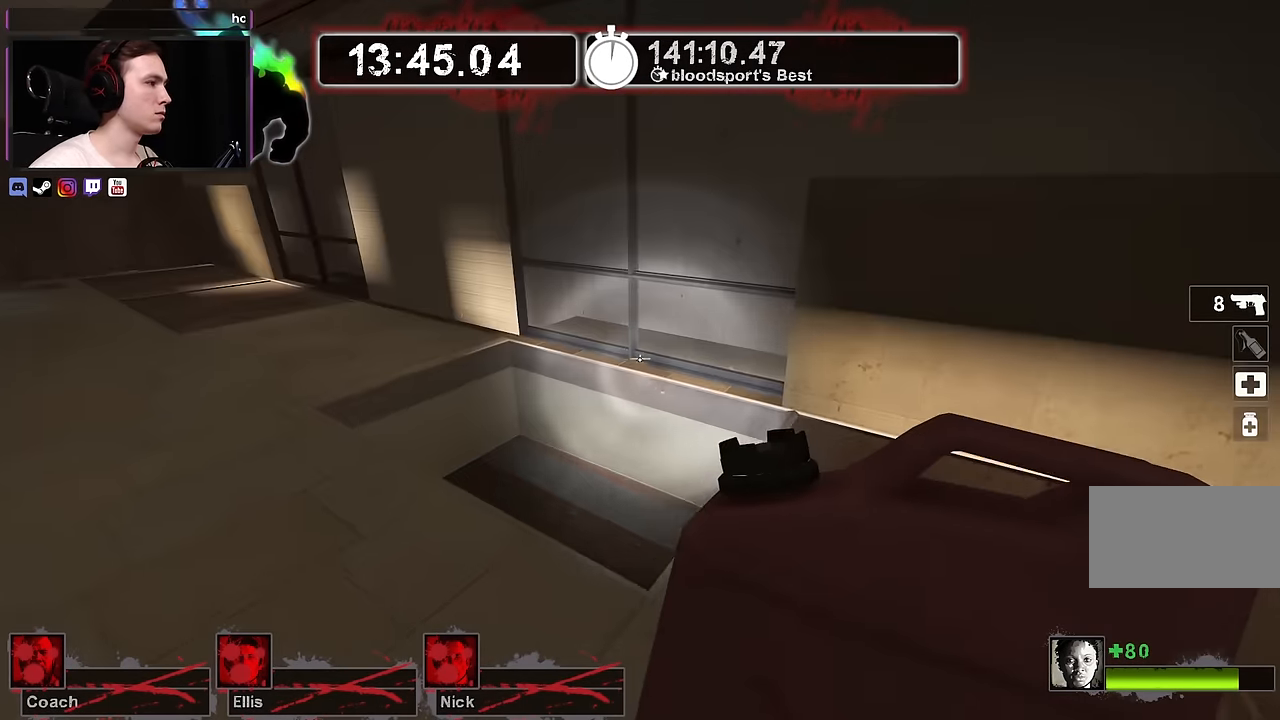
{"keys": ["a"], "mouse": [], "events": [[350, "a", "down"], [434, "w", "up"]]}
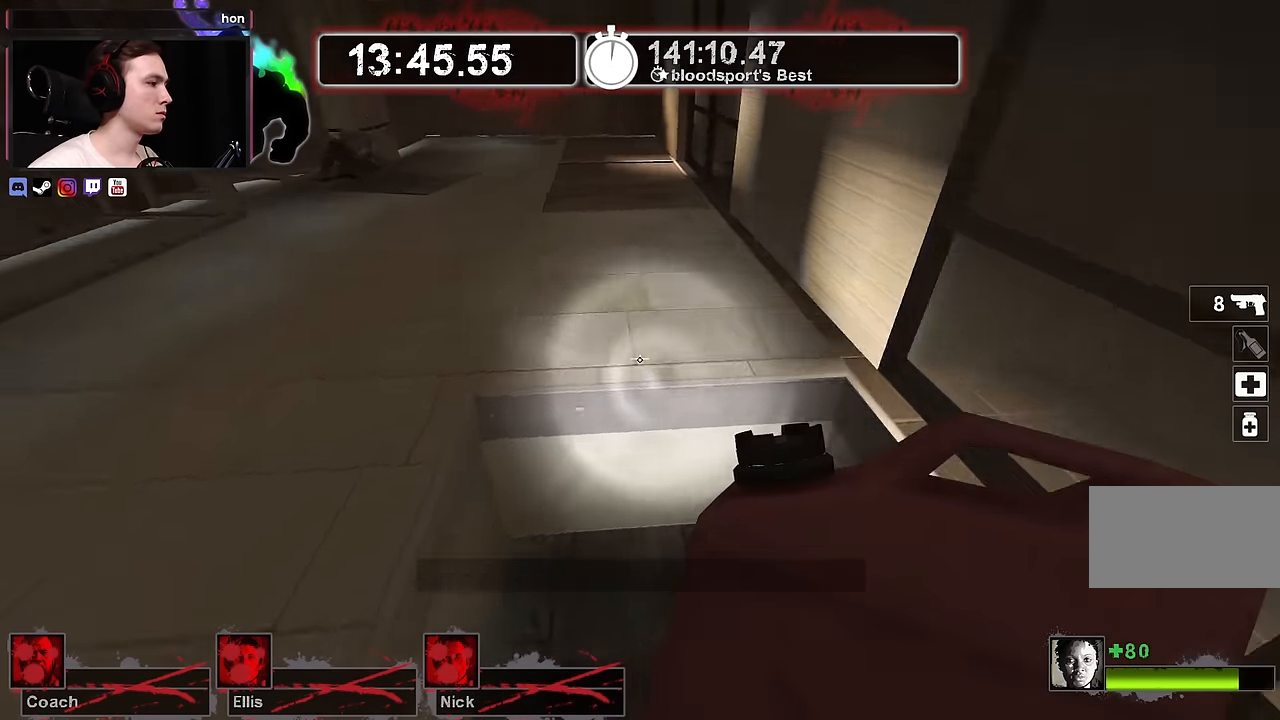
{"keys": ["a"], "mouse": [], "events": [[217, "a", "up"], [217, "w", "down"], [450, "a", "down"], [500, "w", "up"]]}
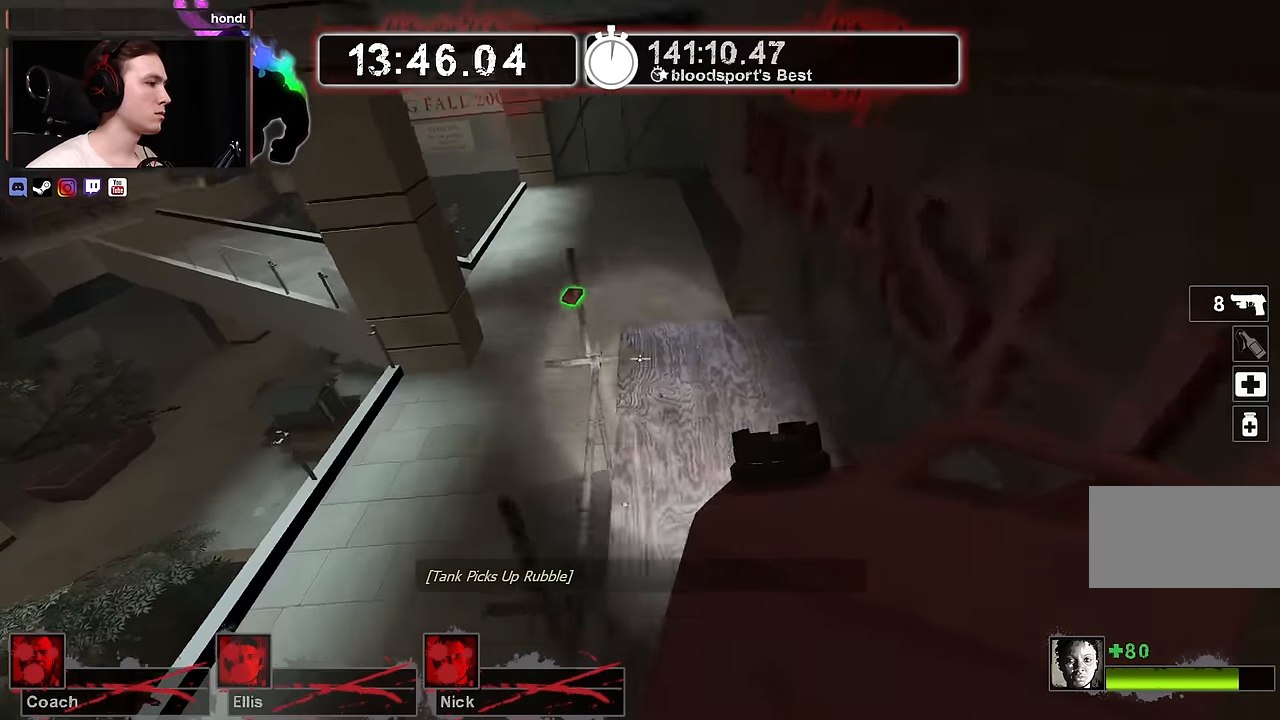
{"keys": ["a"], "mouse": [], "events": [[184, "w", "down"], [367, "a", "up"], [467, "a", "down"], [467, "w", "up"]]}
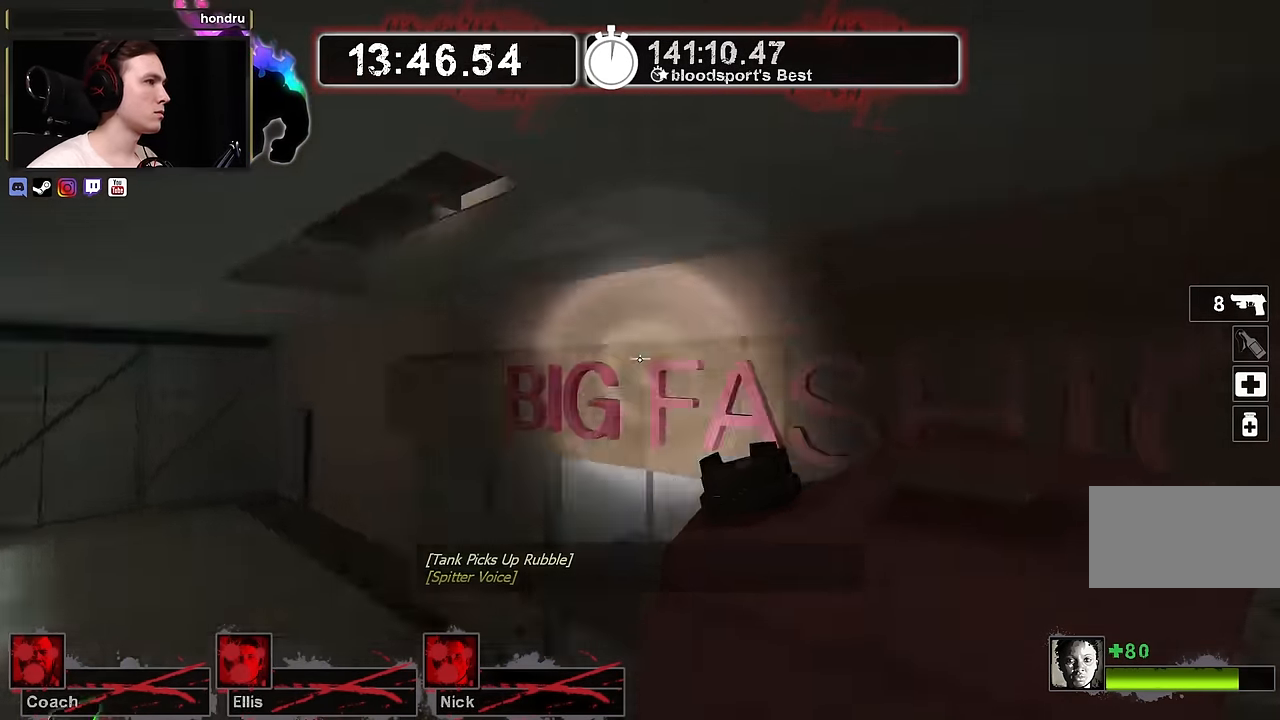
{"keys": ["w"], "mouse": [], "events": [[100, "s", "down"], [200, "s", "up"], [334, "w", "down"], [484, "a", "up"]]}
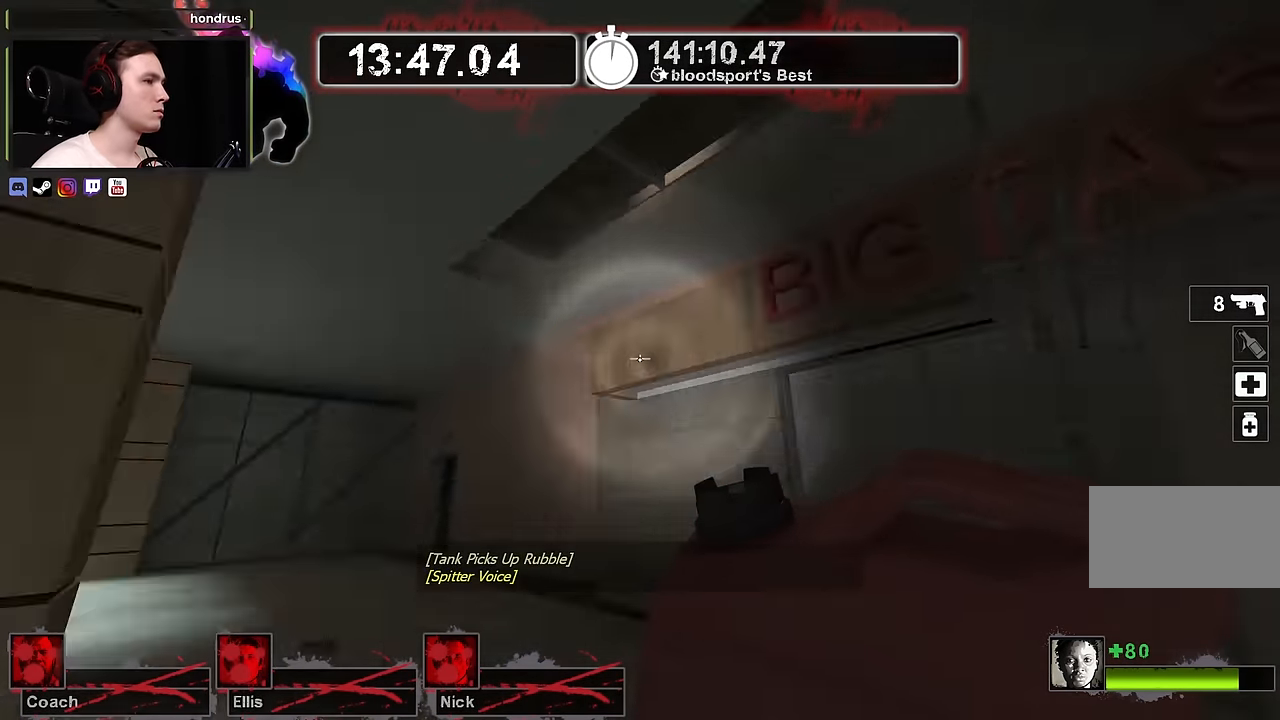
{"keys": ["d", "s"], "mouse": [], "events": [[167, "d", "down"], [350, "w", "up"], [483, "s", "down"]]}
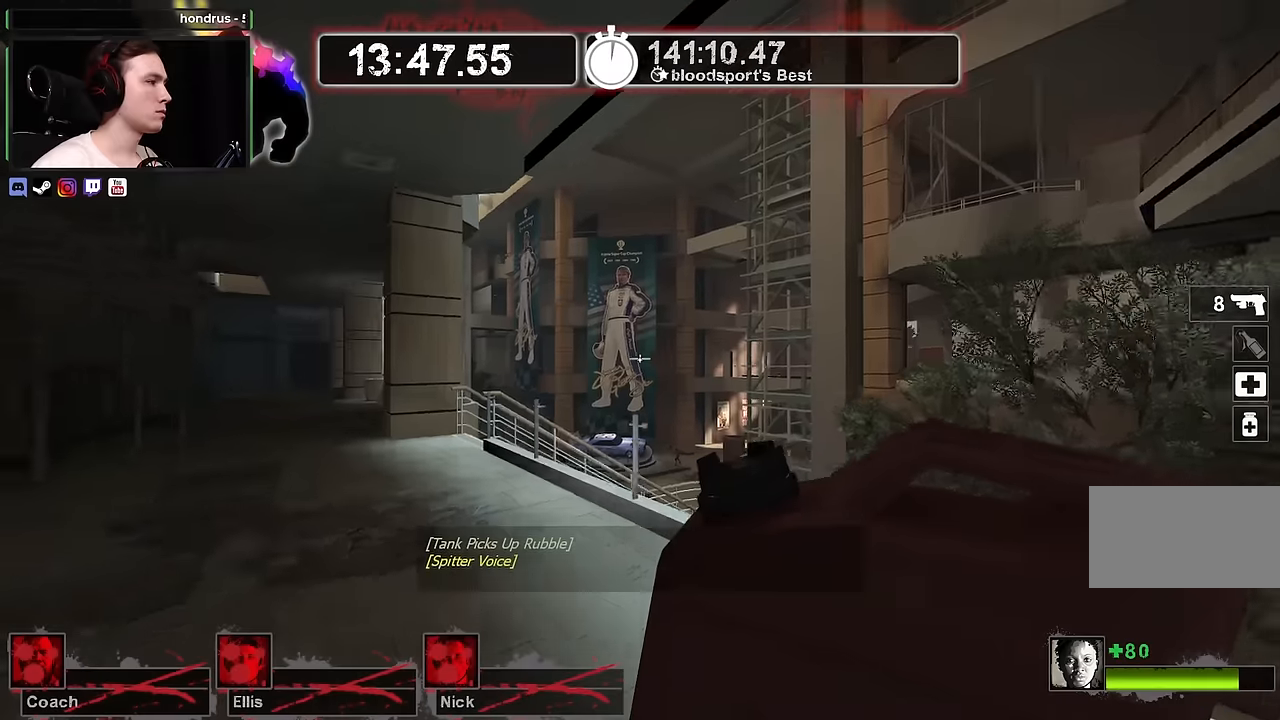
{"keys": ["d"], "mouse": [], "events": [[366, "s", "up"]]}
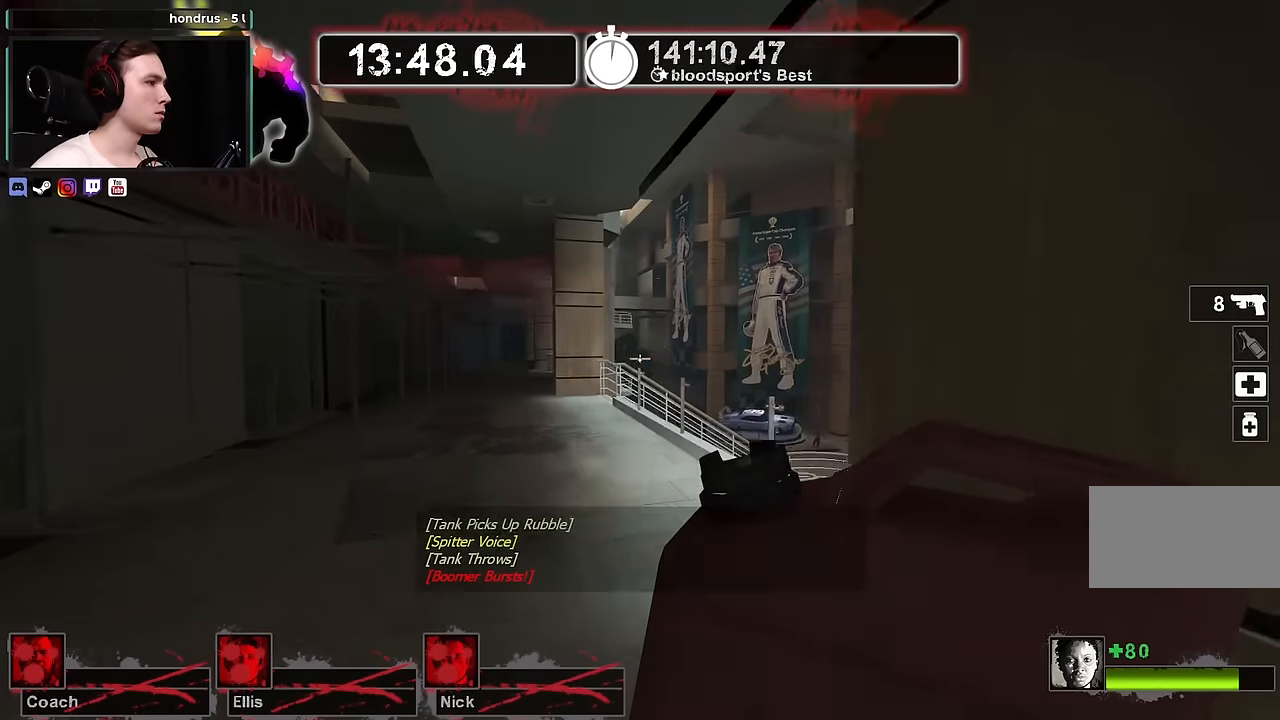
{"keys": ["shift"], "mouse": [], "events": [[16, "s", "down"], [50, "shift", "down"], [233, "d", "up"], [383, "s", "up"]]}
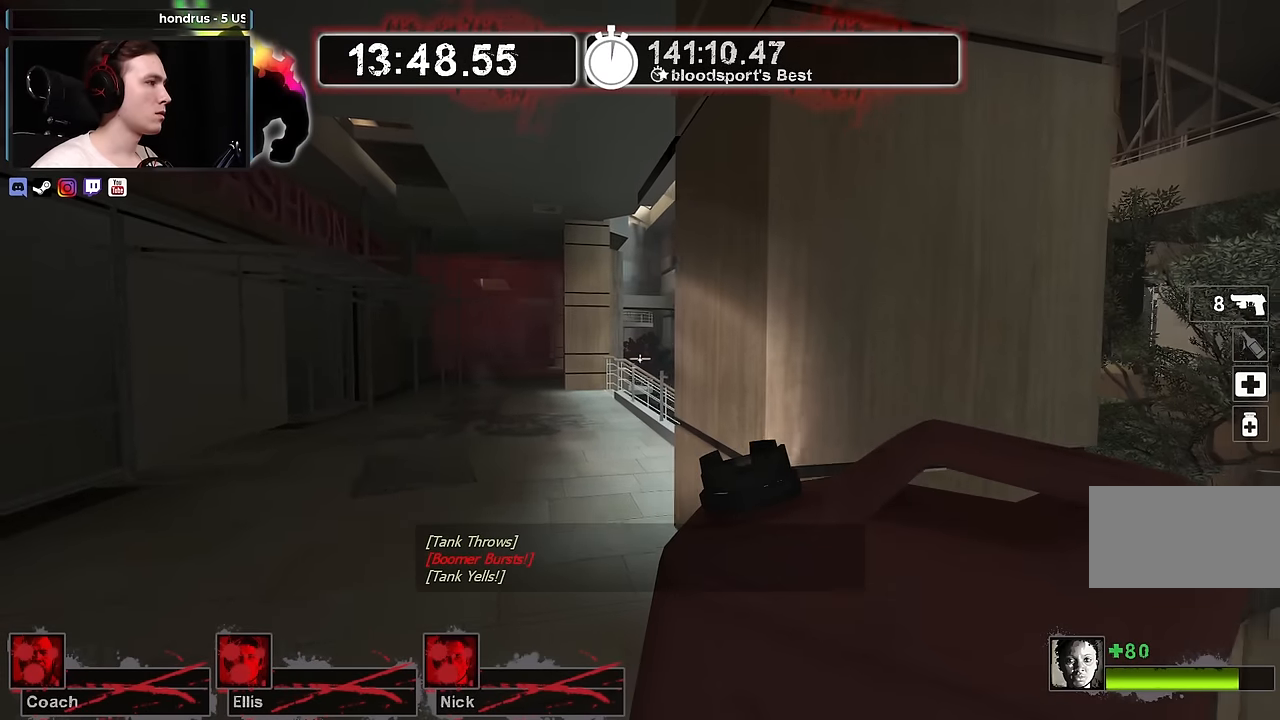
{"keys": [], "mouse": [], "events": [[450, "shift", "up"]]}
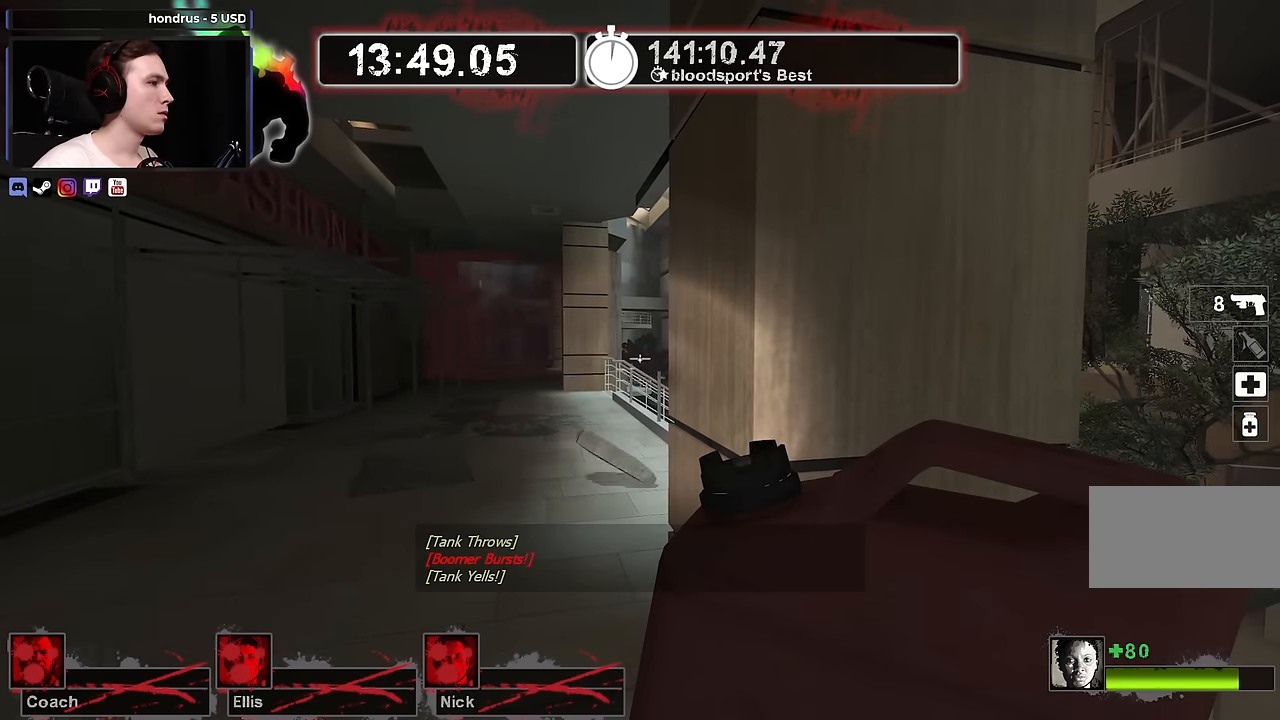
{"keys": [], "mouse": [], "events": [[50, "a", "down"], [233, "a", "up"], [233, "d", "down"], [366, "d", "up"]]}
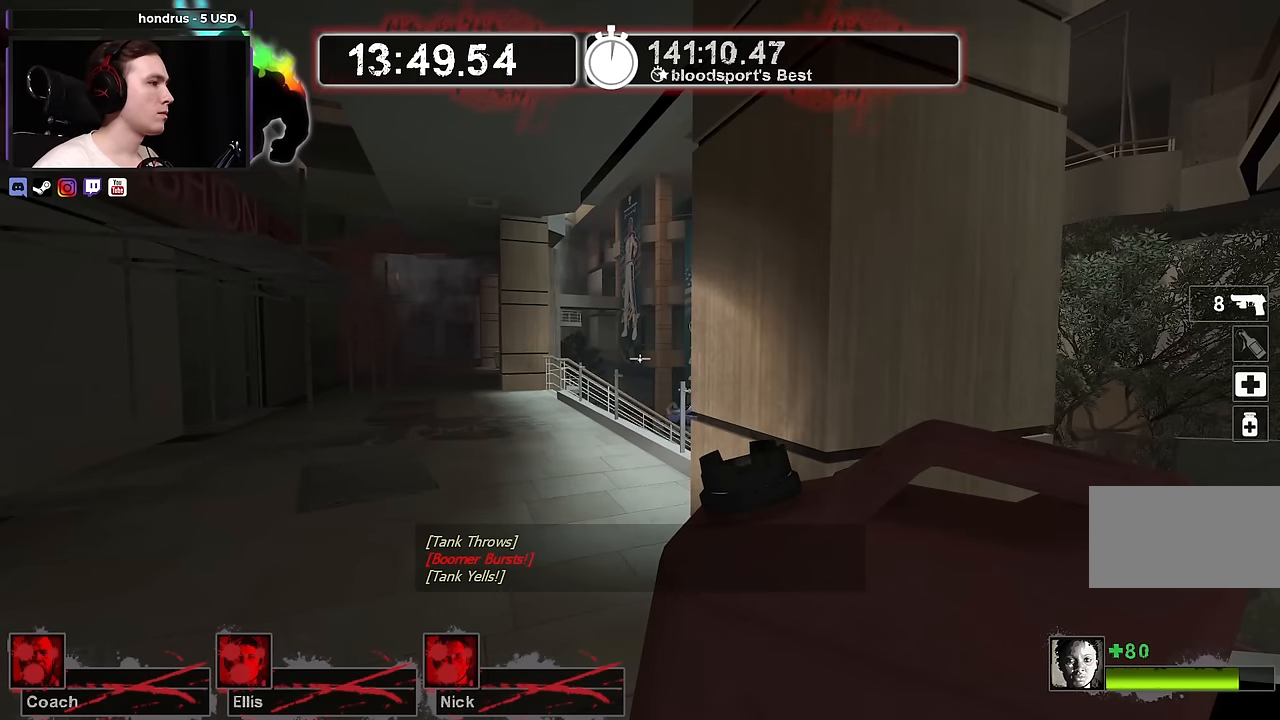
{"keys": ["a"], "mouse": [], "events": [[283, "d", "down"], [433, "a", "down"], [433, "d", "up"]]}
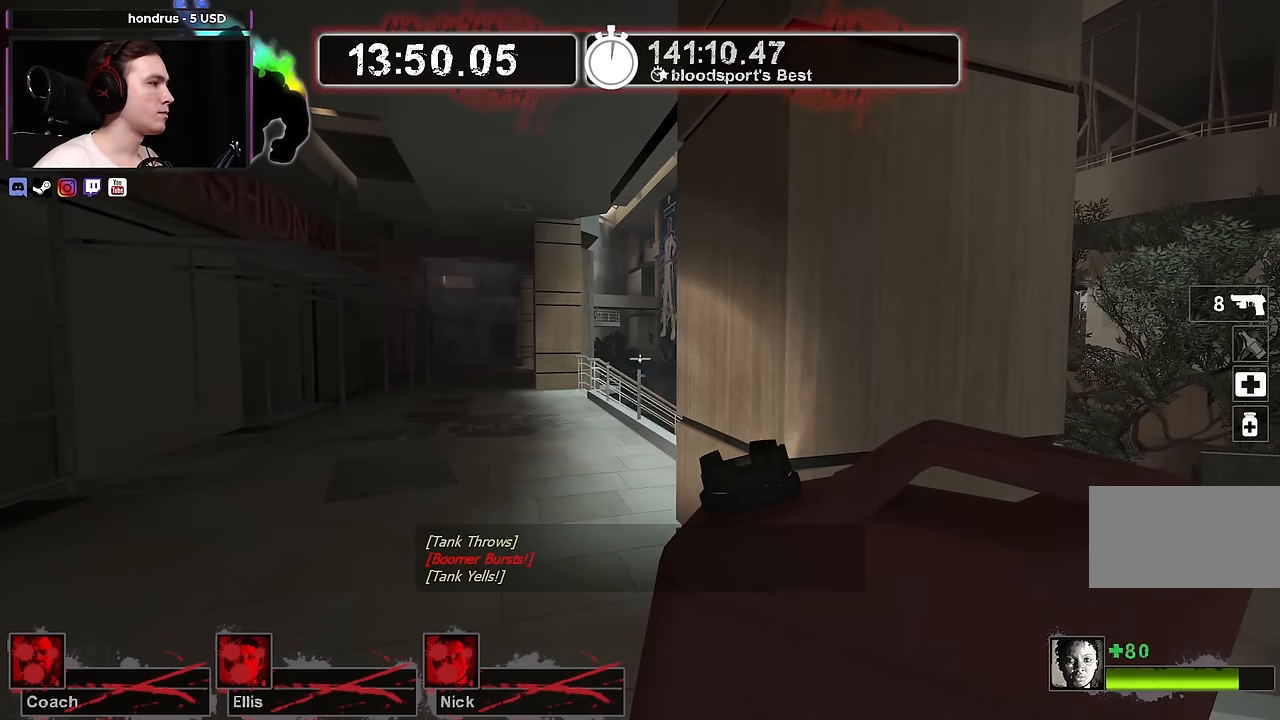
{"keys": ["d"], "mouse": [], "events": [[66, "a", "up"], [450, "d", "down"]]}
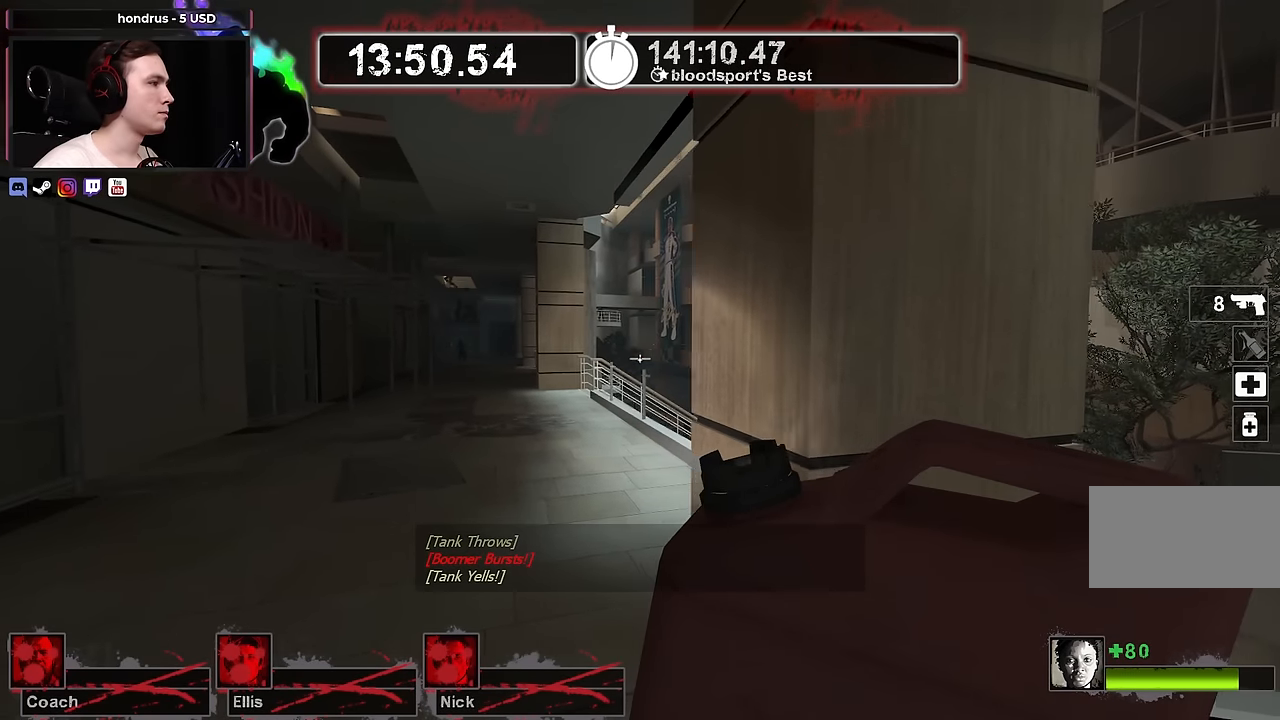
{"keys": ["a"], "mouse": [], "events": [[100, "a", "down"], [100, "d", "up"], [183, "mouse_right", "down"], [233, "a", "up"], [233, "d", "down"], [316, "mouse_right", "up"], [366, "d", "up"], [416, "a", "down"]]}
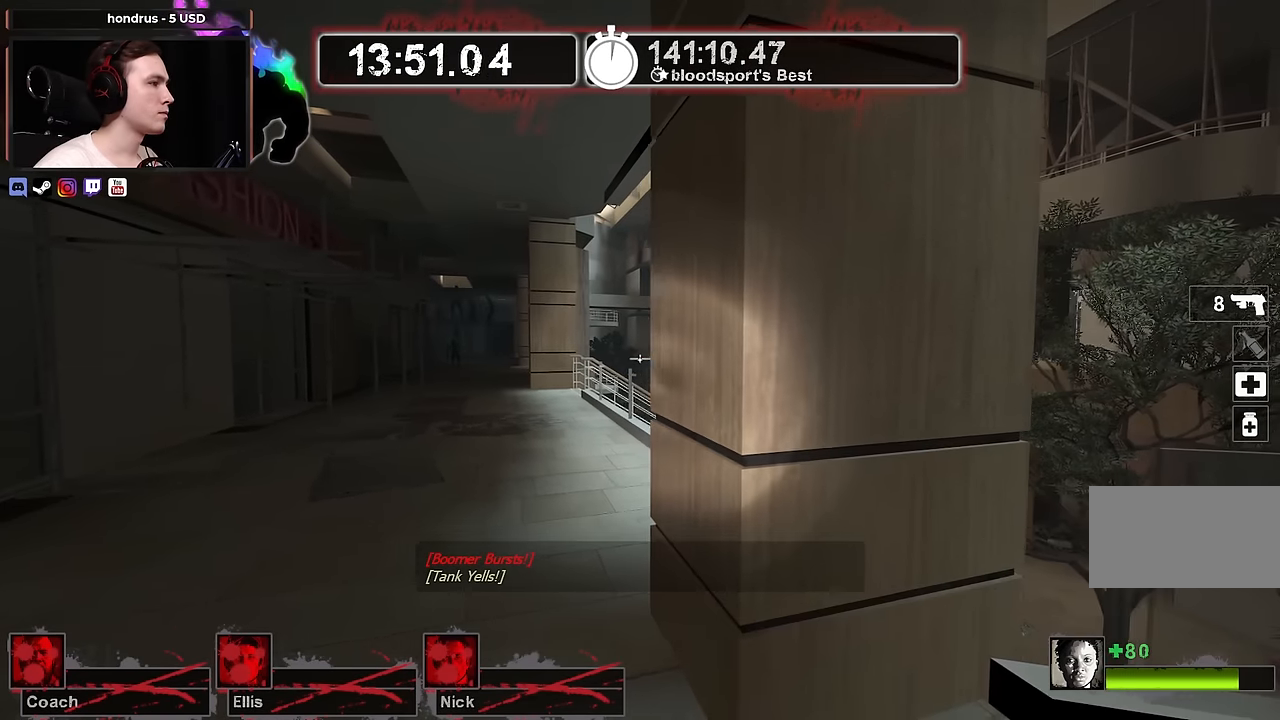
{"keys": [], "mouse": [], "events": [[16, "a", "up"], [100, "d", "down"], [200, "d", "up"], [333, "a", "down"], [466, "a", "up"]]}
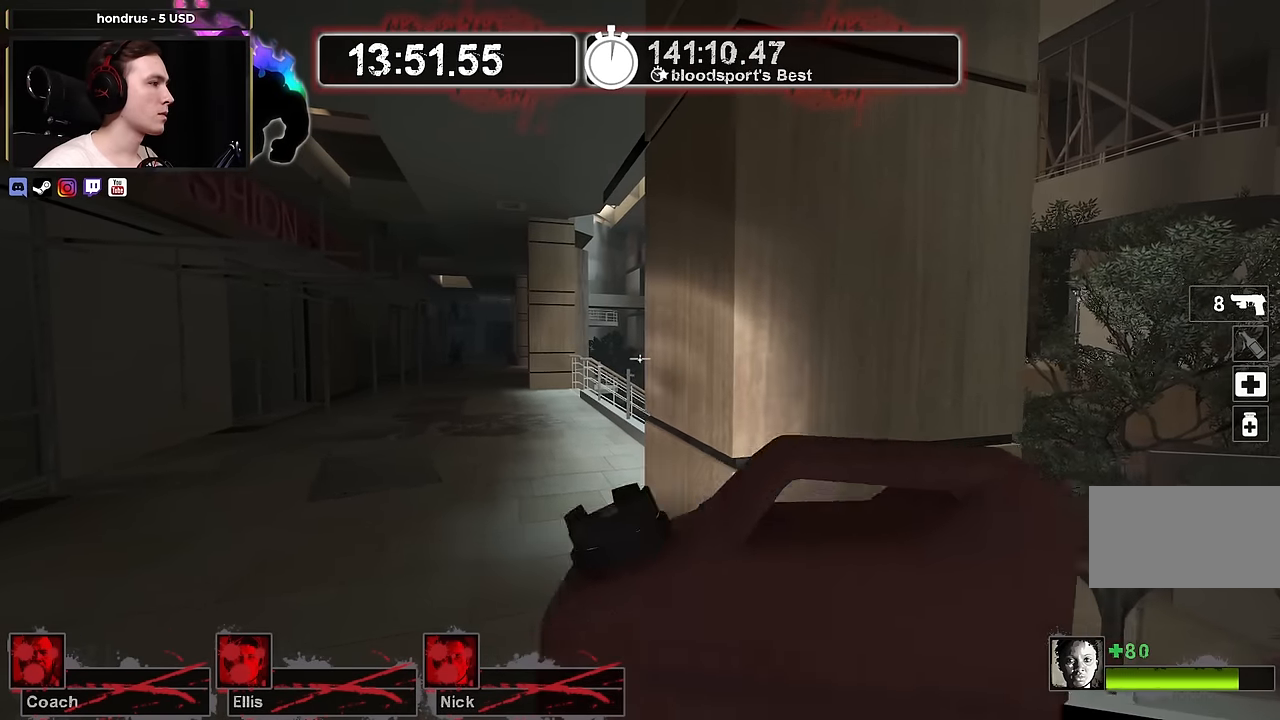
{"keys": ["d"], "mouse": [], "events": [[16, "d", "down"], [66, "d", "up"], [350, "d", "down"]]}
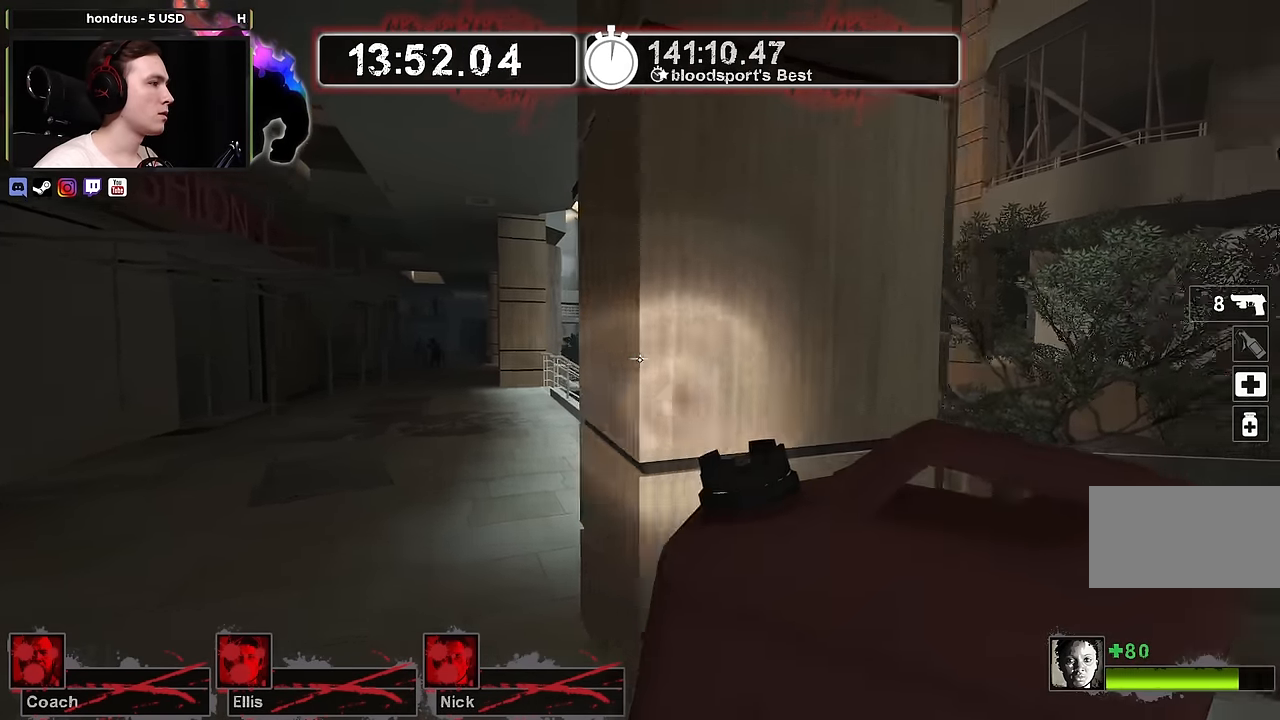
{"keys": ["w"], "mouse": [], "events": [[33, "w", "down"], [133, "d", "up"], [366, "d", "down"], [450, "d", "up"]]}
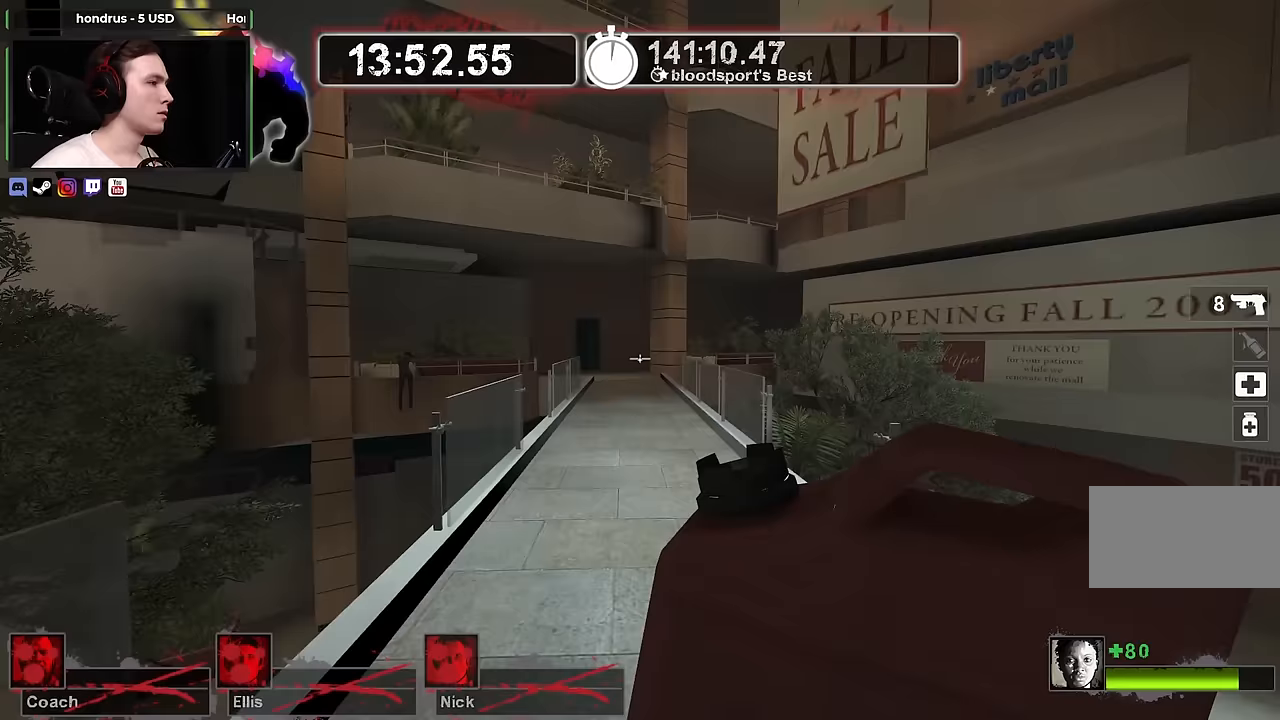
{"keys": ["w"], "mouse": [], "events": []}
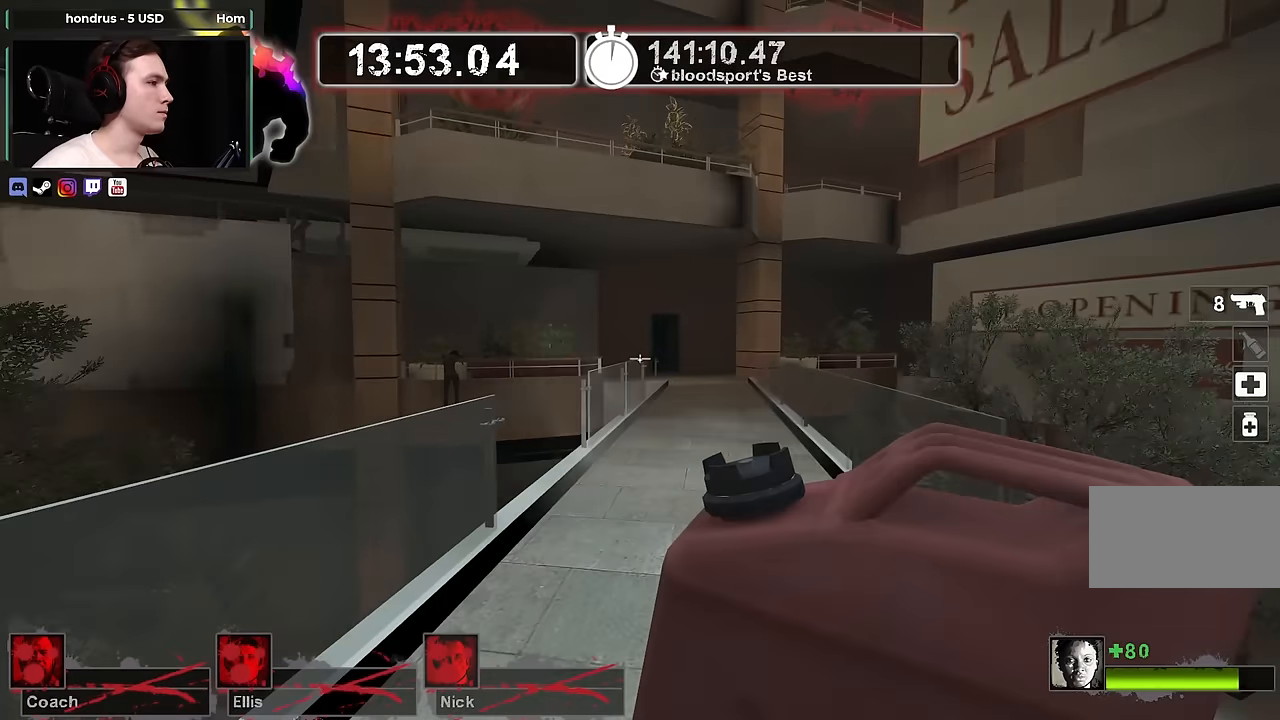
{"keys": ["d", "s"], "mouse": [], "events": [[67, "d", "down"], [67, "w", "up"], [167, "s", "down"], [317, "s", "up"], [400, "s", "down"]]}
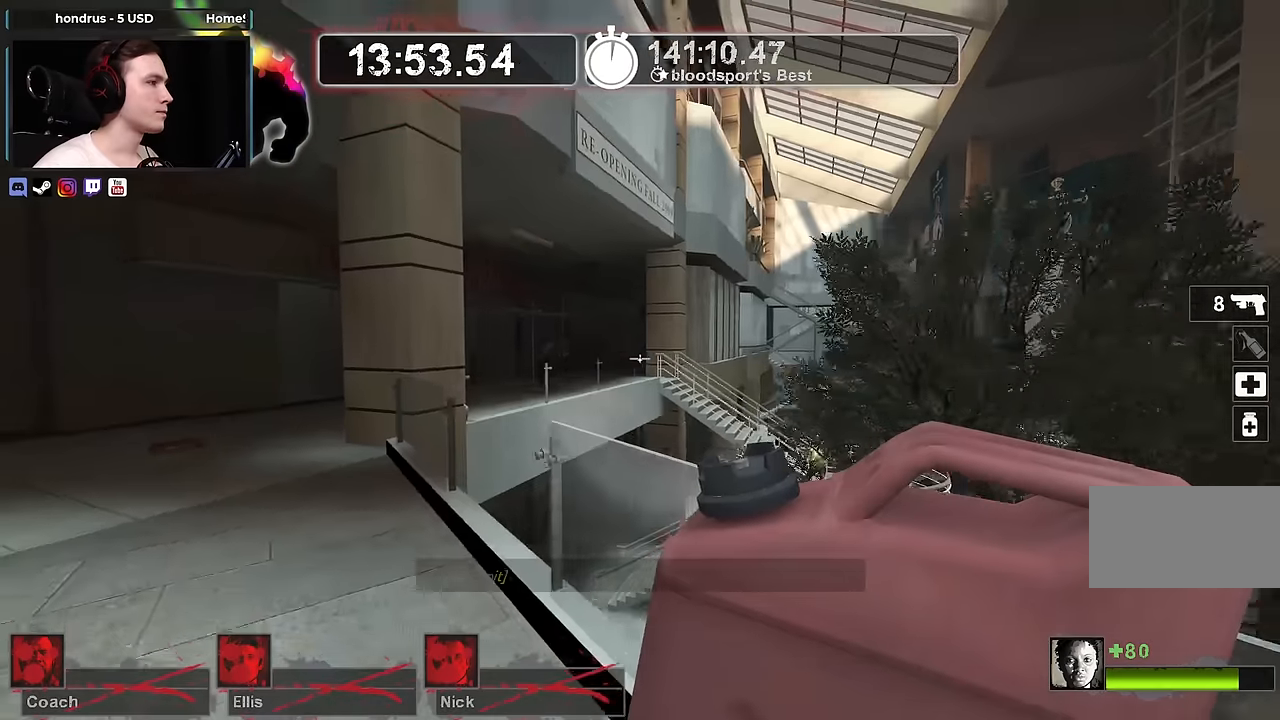
{"keys": ["d", "s"], "mouse": [], "events": [[83, "d", "up"], [267, "d", "down"]]}